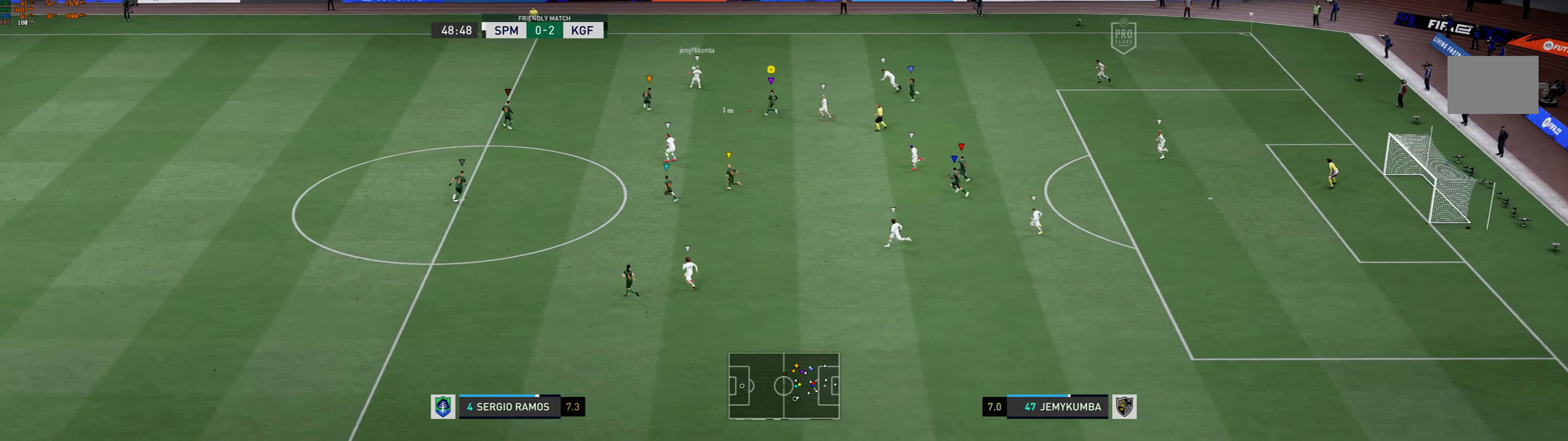
Gameplay with a controller (Xbox layout); each line is a JSON object with the inputs held at the frame after it (dt_ms = milliseconds from this image to that frame). "events" lists button and stick changes between this image and that frame as [ms after this image, input, new state], when the widget could be followed in between. Not read: L3 R3 right_stick.
{"dt_ms": 500, "buttons": ["R1"], "left_stick": "left", "events": [[33, "R1", "down"], [267, "R1", "up"], [467, "R1", "down"]]}
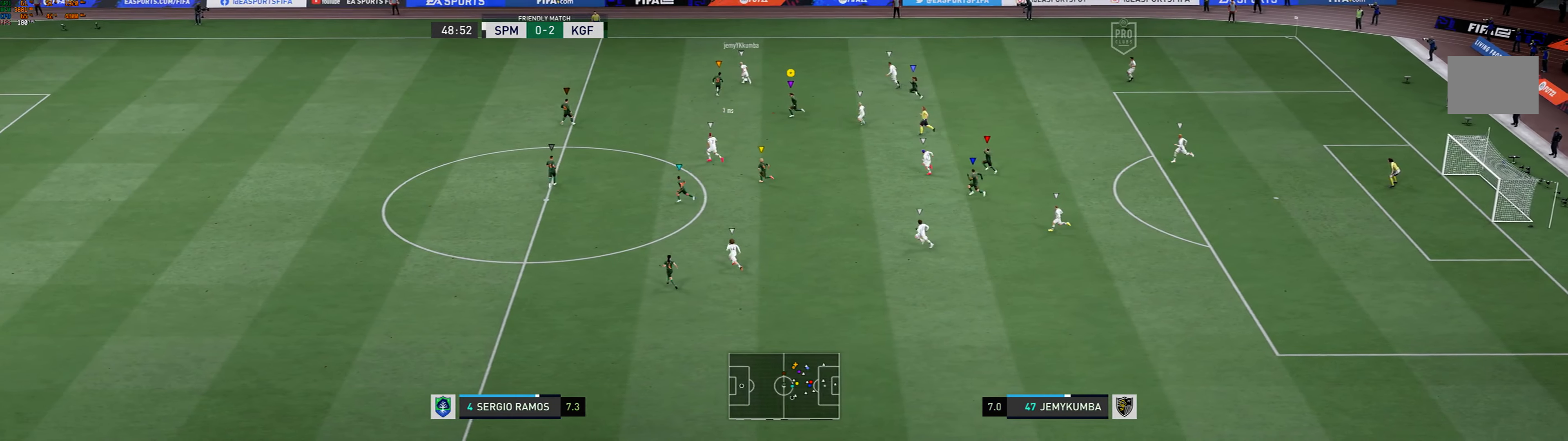
{"dt_ms": 500, "buttons": ["R1"], "left_stick": "left", "events": [[100, "R1", "up"], [300, "R1", "down"]]}
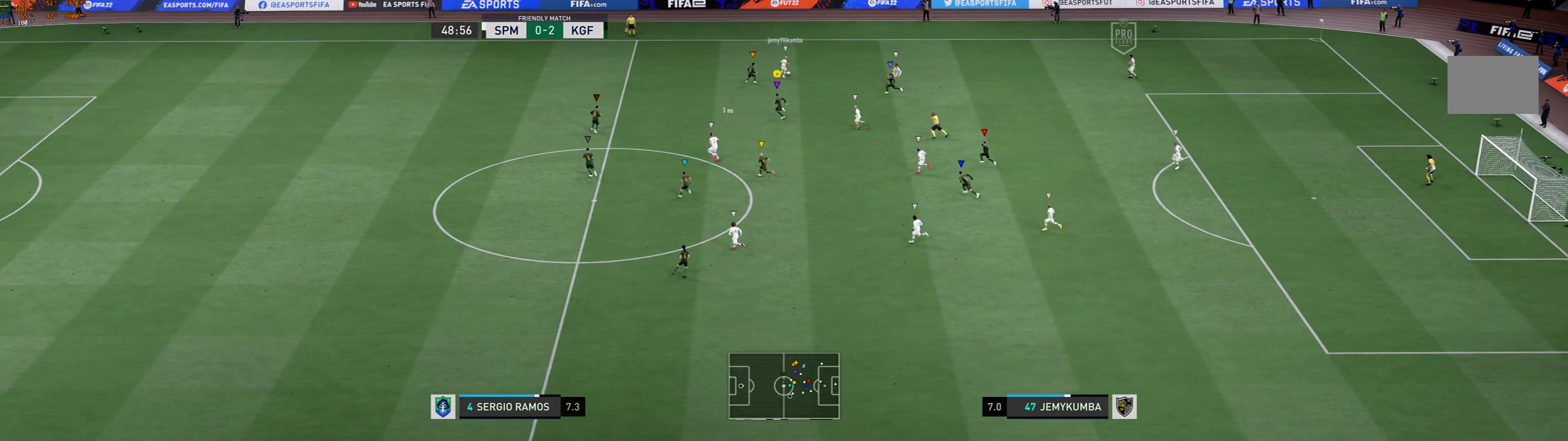
{"dt_ms": 500, "buttons": ["L2"], "left_stick": "down", "events": [[67, "R1", "up"], [133, "left_stick", "up-left"], [233, "left_stick", "center"], [300, "left_stick", "down"], [400, "L2", "down"]]}
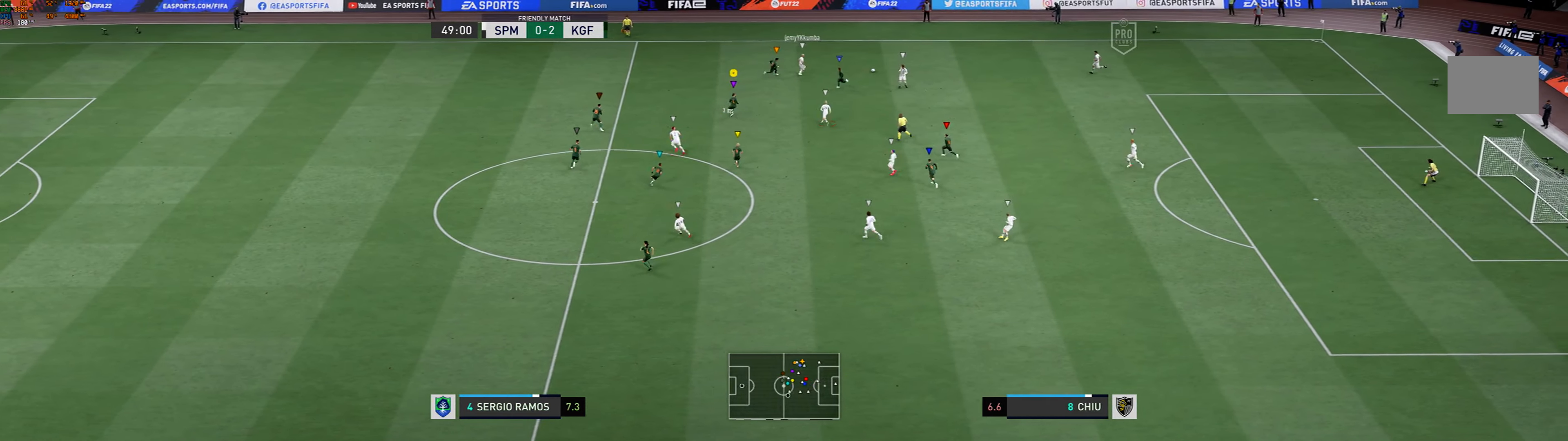
{"dt_ms": 500, "buttons": ["L2"], "left_stick": "down-right", "events": [[100, "left_stick", "down-right"]]}
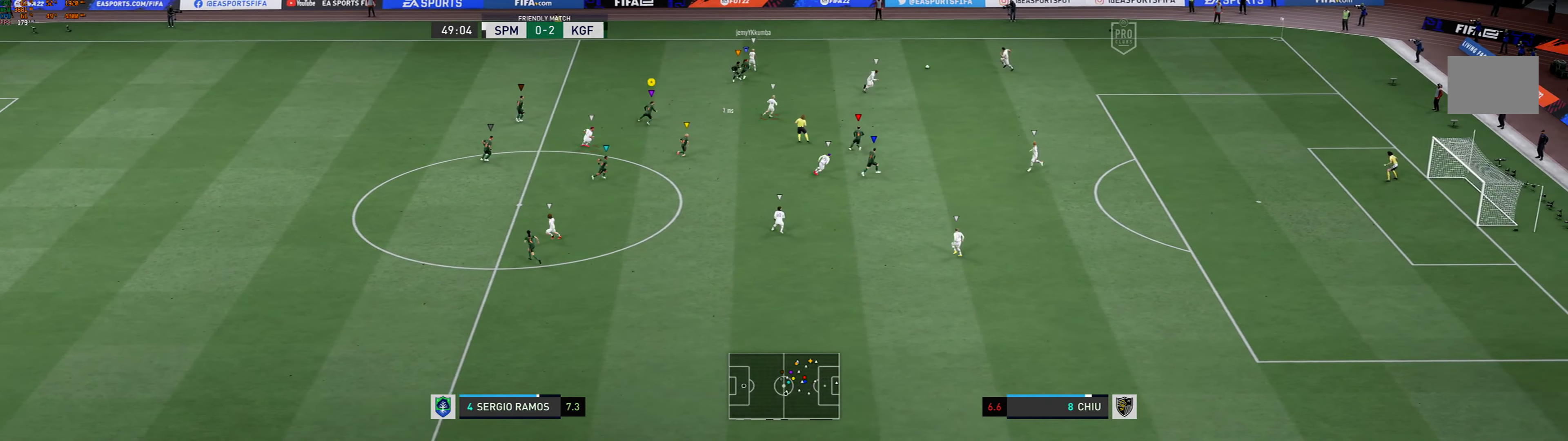
{"dt_ms": 500, "buttons": ["L2", "R1"], "left_stick": "right", "events": [[67, "left_stick", "right"], [200, "R1", "down"]]}
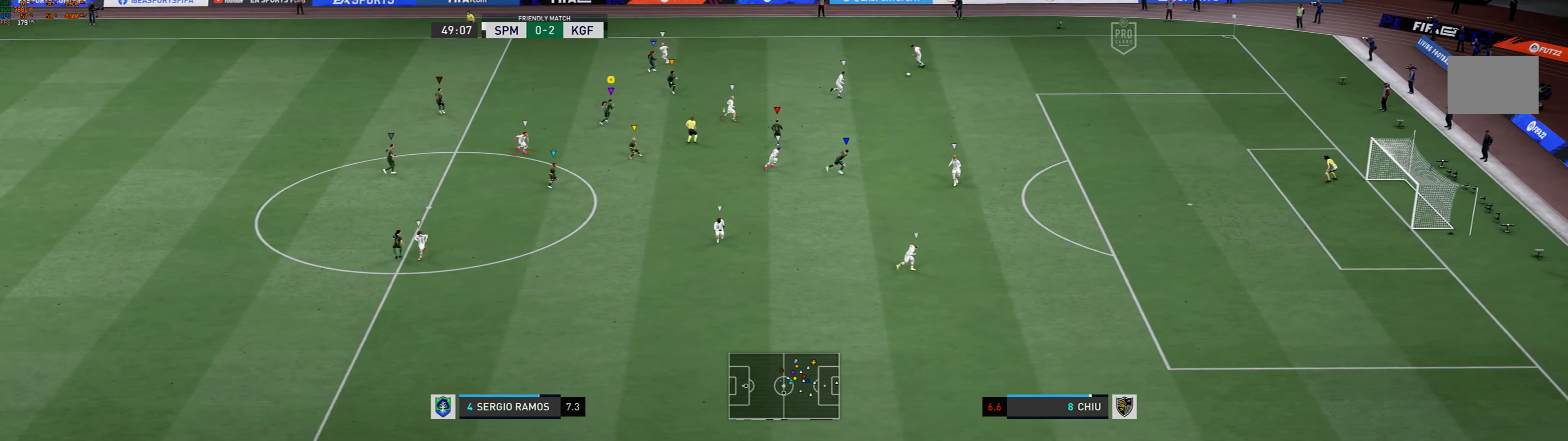
{"dt_ms": 500, "buttons": ["L2"], "left_stick": "down-right", "events": [[200, "R1", "up"], [300, "L2", "up"], [367, "left_stick", "down-right"], [400, "L2", "down"]]}
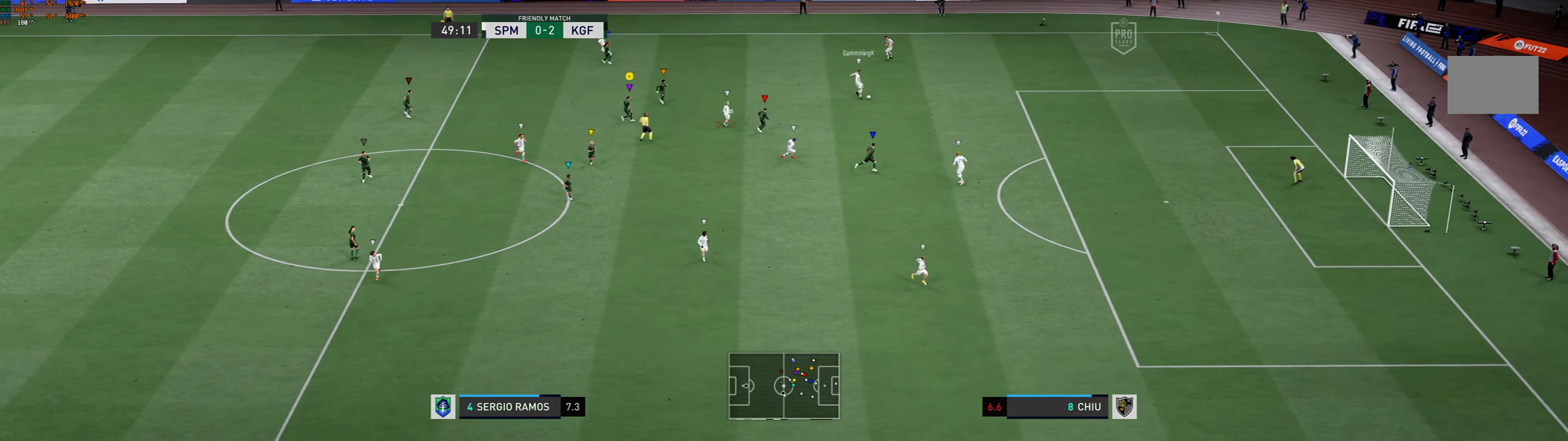
{"dt_ms": 500, "buttons": ["L2", "R1"], "left_stick": "down-left", "events": [[100, "left_stick", "down"], [200, "left_stick", "down-left"], [333, "R1", "down"]]}
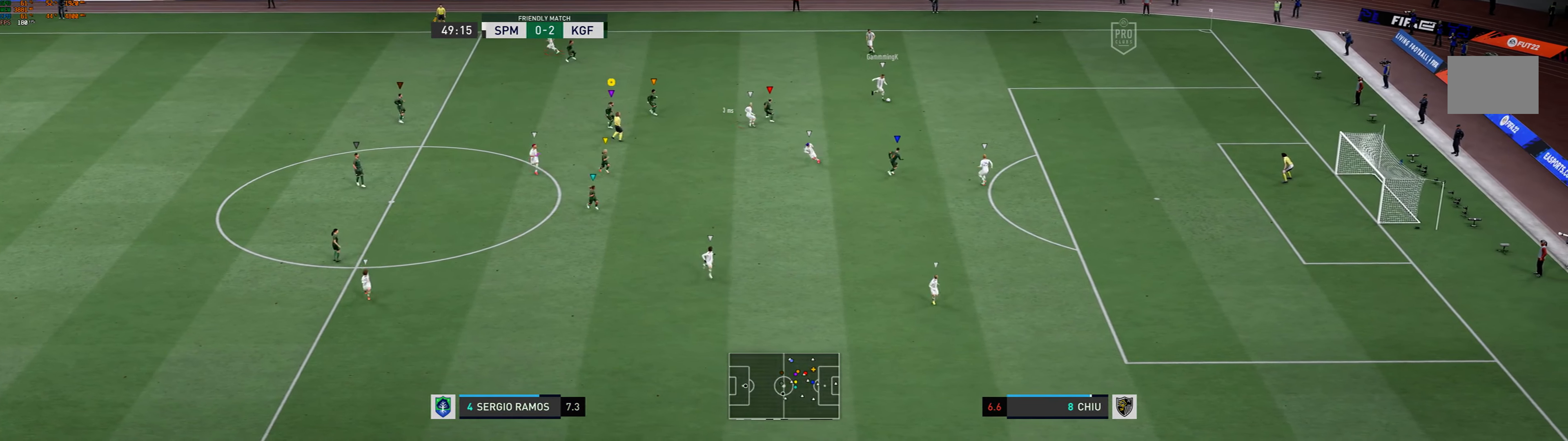
{"dt_ms": 500, "buttons": ["L2", "R1"], "left_stick": "down-right", "events": [[133, "R1", "up"], [433, "left_stick", "down-right"], [466, "R1", "down"]]}
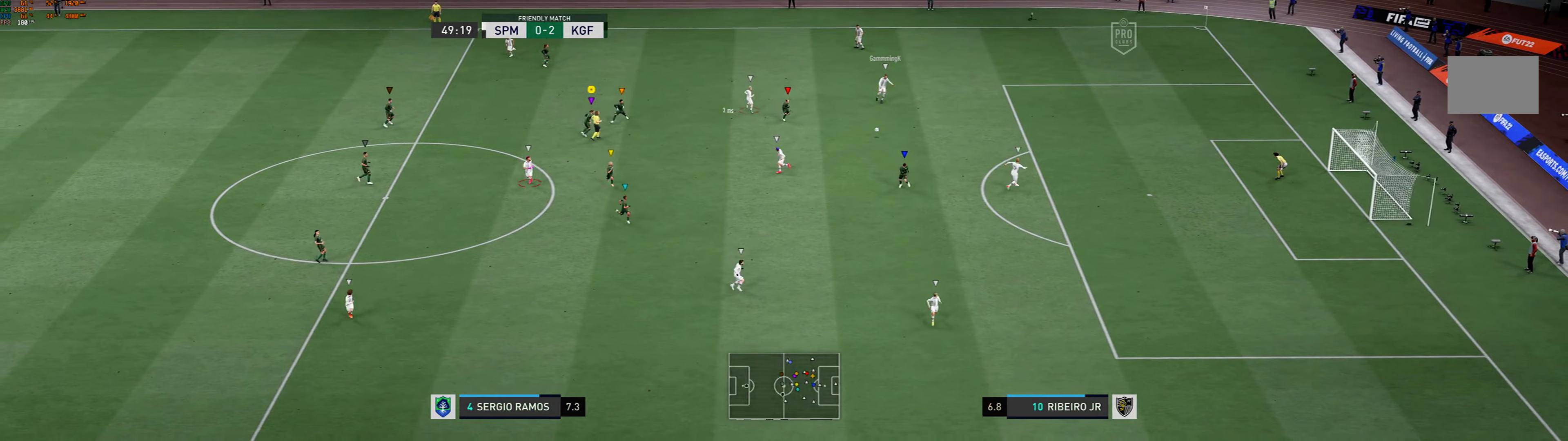
{"dt_ms": 500, "buttons": [], "left_stick": "down-right", "events": [[66, "left_stick", "right"], [166, "L2", "up"], [366, "R1", "up"], [466, "left_stick", "down-right"]]}
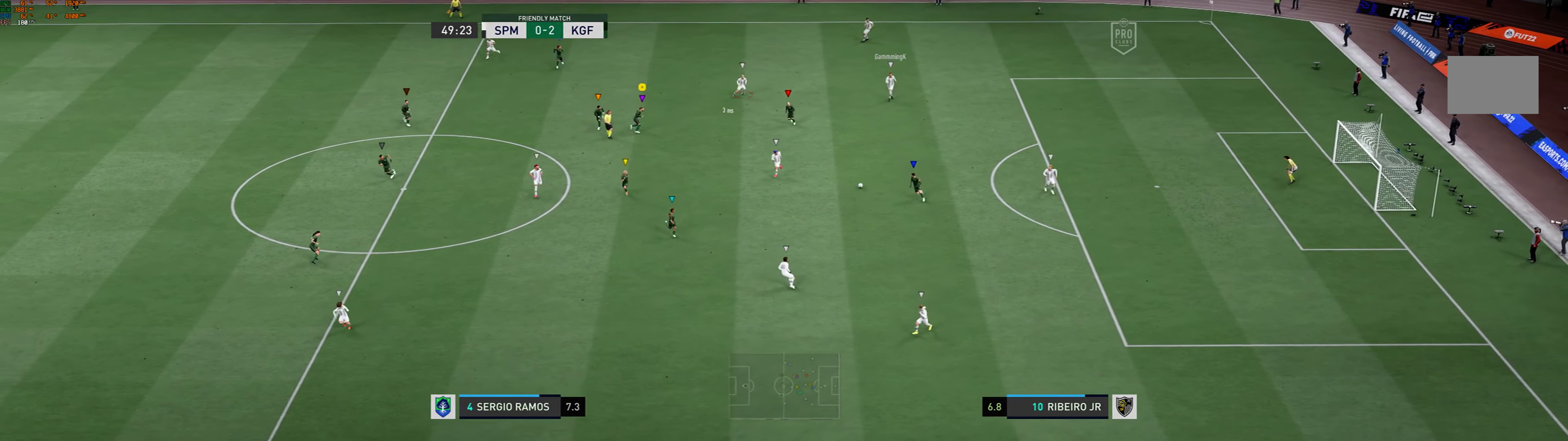
{"dt_ms": 500, "buttons": [], "left_stick": "down", "events": [[266, "left_stick", "down"]]}
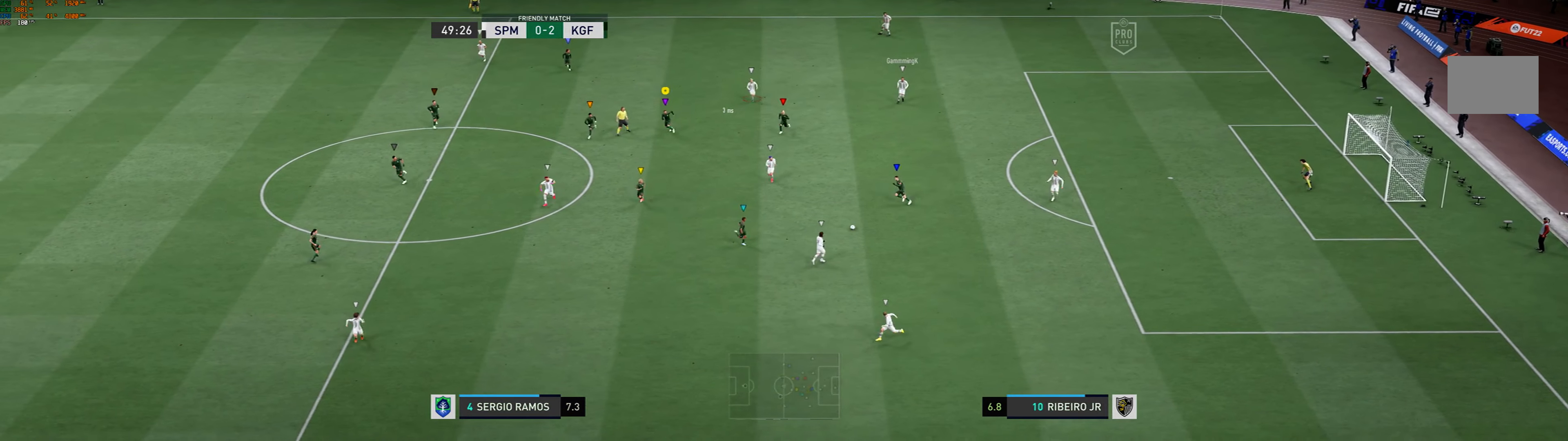
{"dt_ms": 500, "buttons": ["R1"], "left_stick": "down-left", "events": [[100, "R1", "down"], [100, "R2", "down"], [200, "R2", "up"], [333, "left_stick", "down-left"]]}
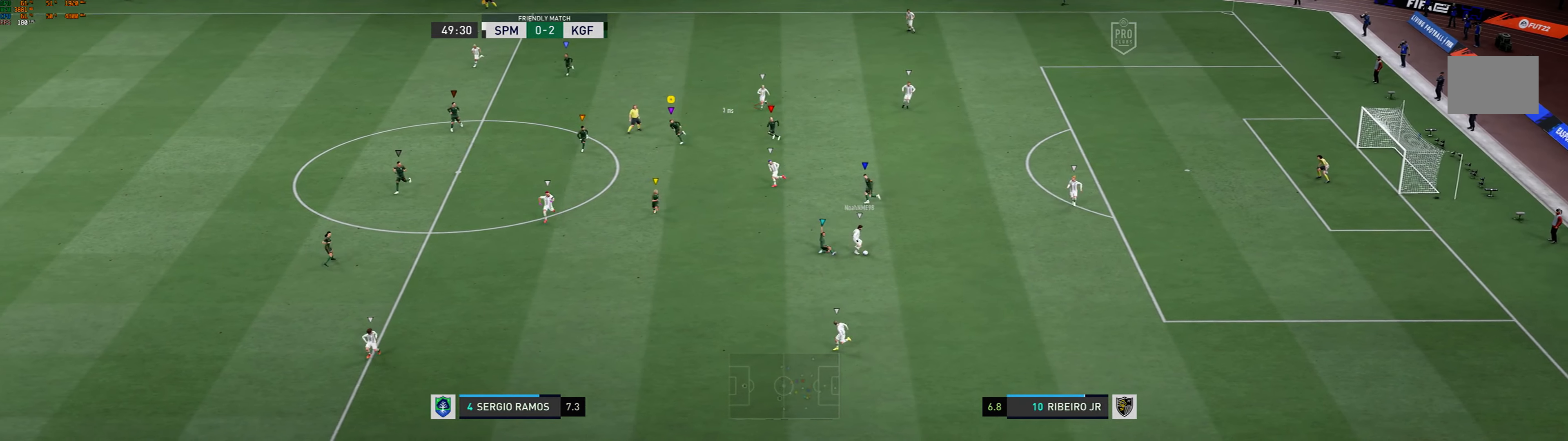
{"dt_ms": 500, "buttons": ["R1"], "left_stick": "down", "events": [[66, "left_stick", "down"]]}
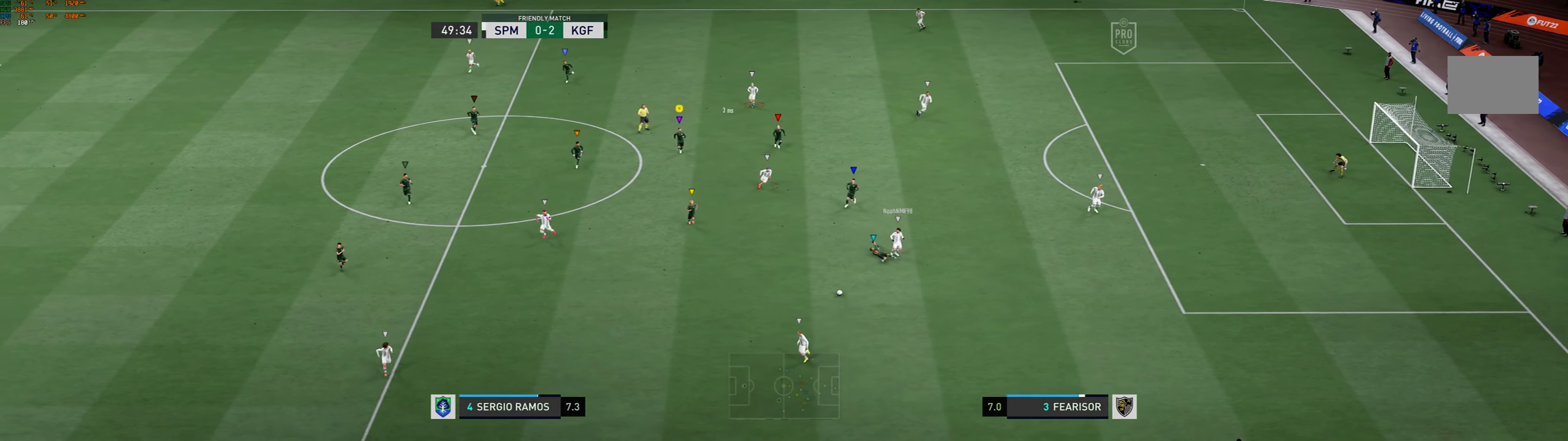
{"dt_ms": 500, "buttons": [], "left_stick": "down", "events": [[300, "R1", "up"]]}
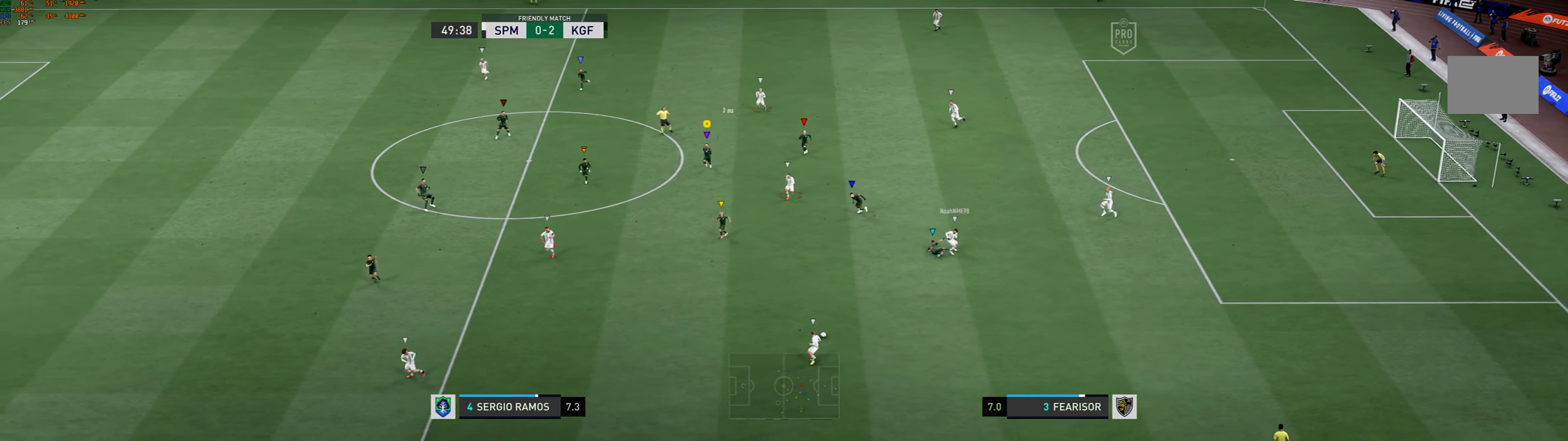
{"dt_ms": 500, "buttons": [], "left_stick": "down-left", "events": [[66, "left_stick", "down-left"]]}
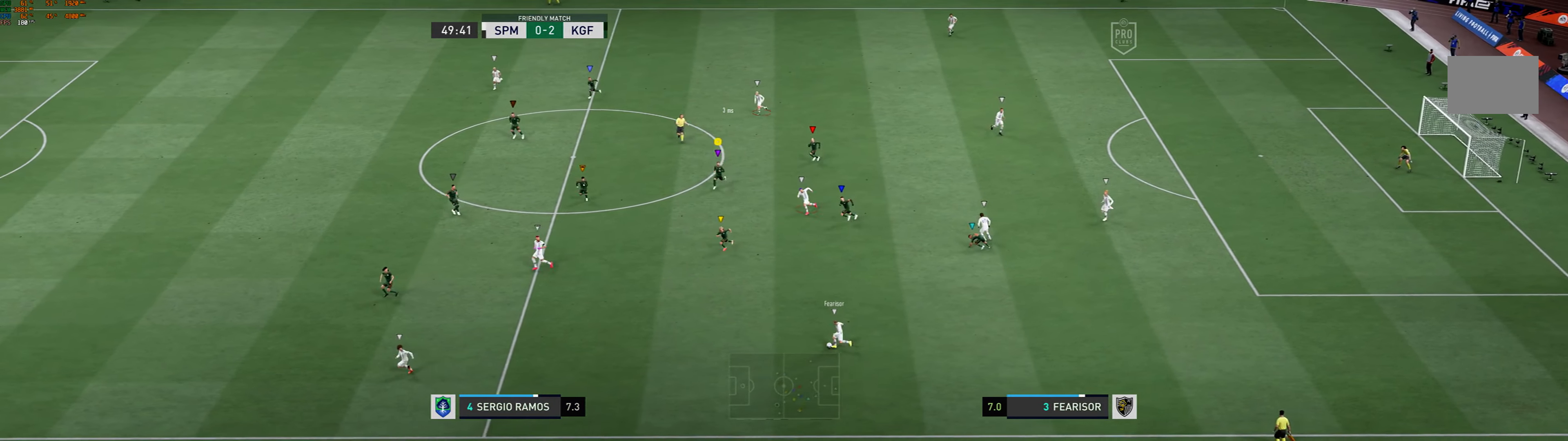
{"dt_ms": 500, "buttons": ["R1"], "left_stick": "down-left", "events": [[433, "R1", "down"]]}
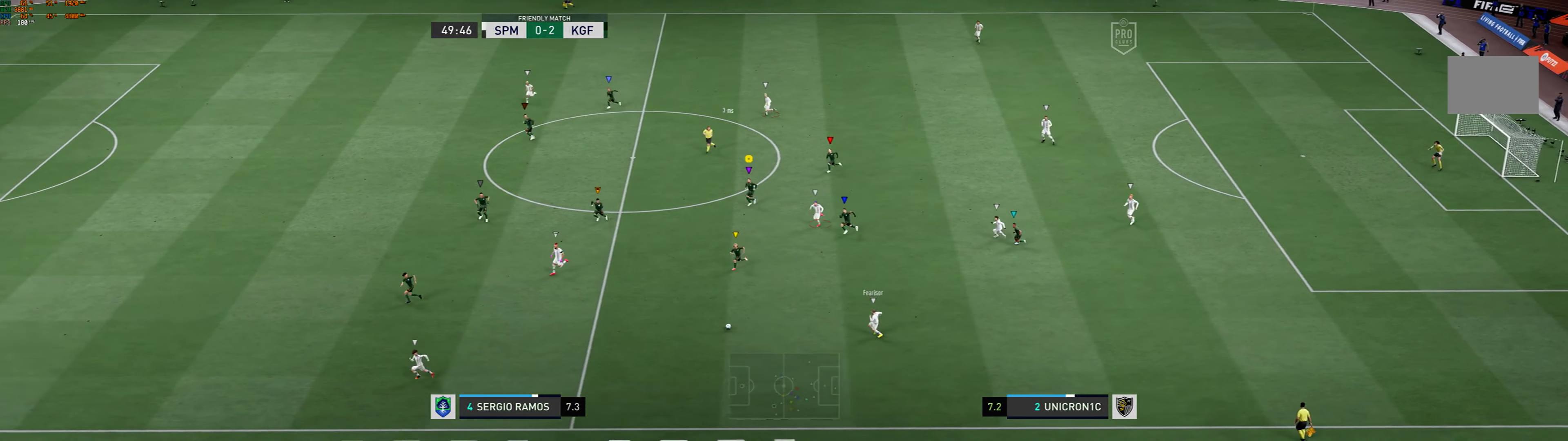
{"dt_ms": 500, "buttons": [], "left_stick": "left", "events": [[100, "R1", "up"], [133, "left_stick", "left"]]}
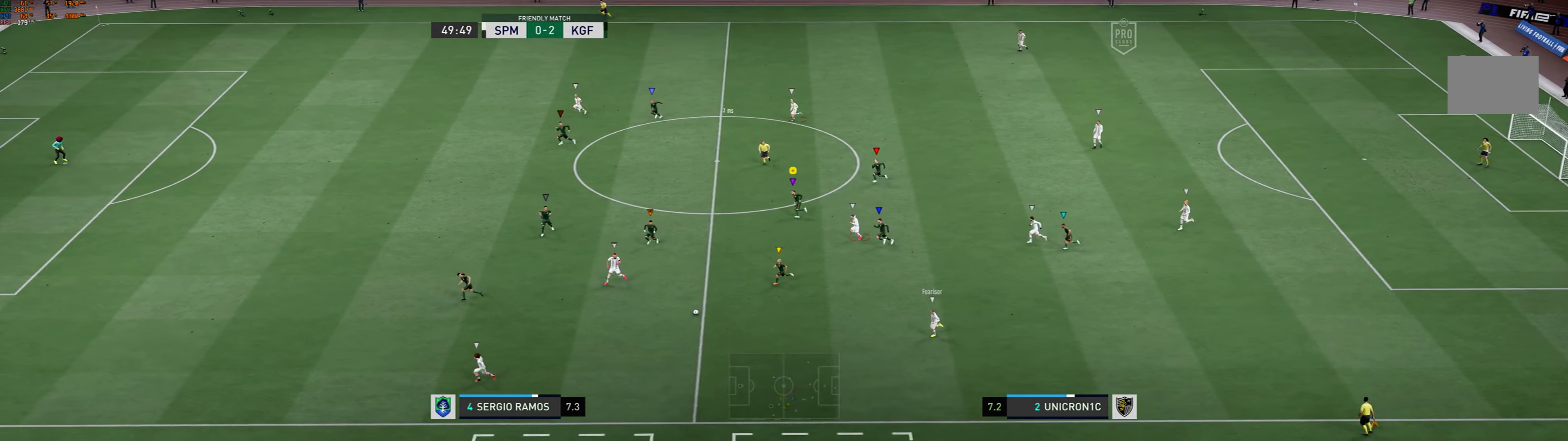
{"dt_ms": 500, "buttons": ["R1"], "left_stick": "left", "events": [[133, "R1", "down"]]}
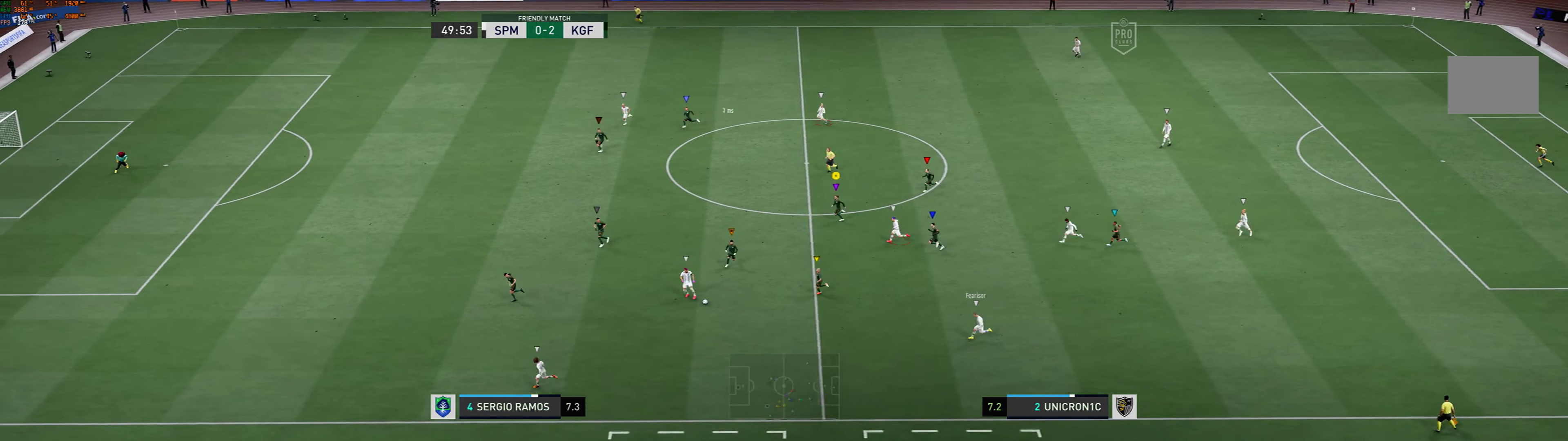
{"dt_ms": 500, "buttons": ["R1"], "left_stick": "left", "events": []}
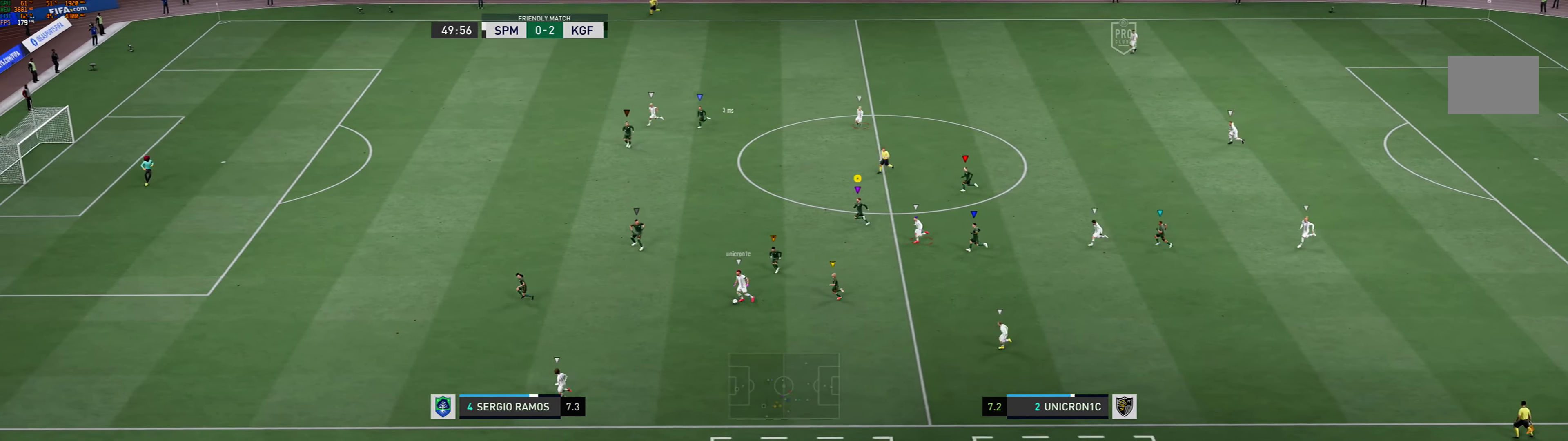
{"dt_ms": 500, "buttons": ["R1"], "left_stick": "left", "events": [[200, "R1", "up"], [300, "R1", "down"]]}
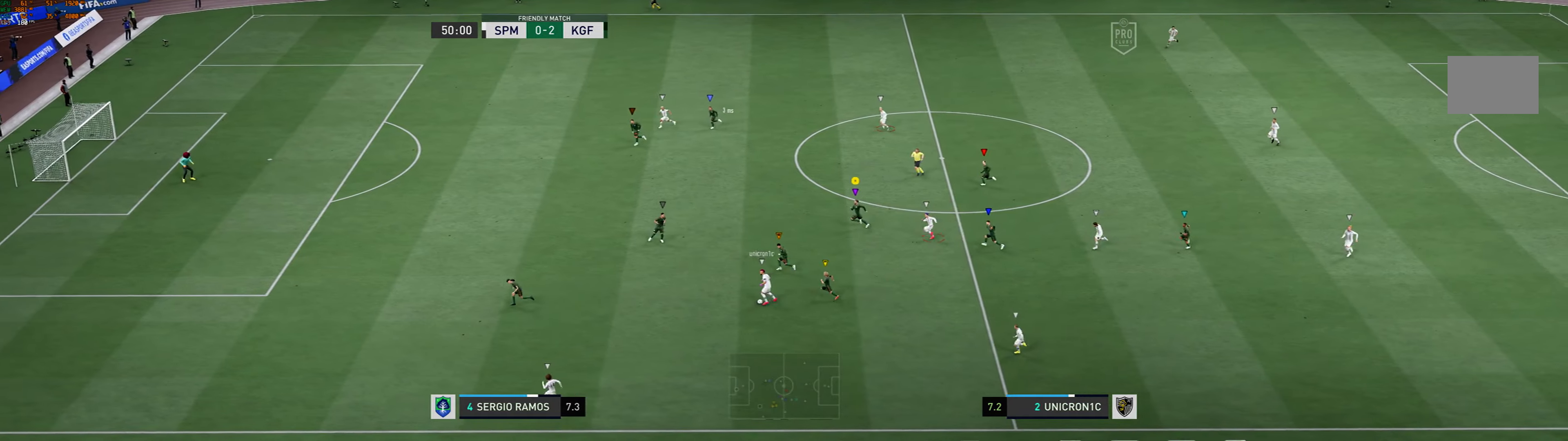
{"dt_ms": 500, "buttons": ["R1"], "left_stick": "left", "events": []}
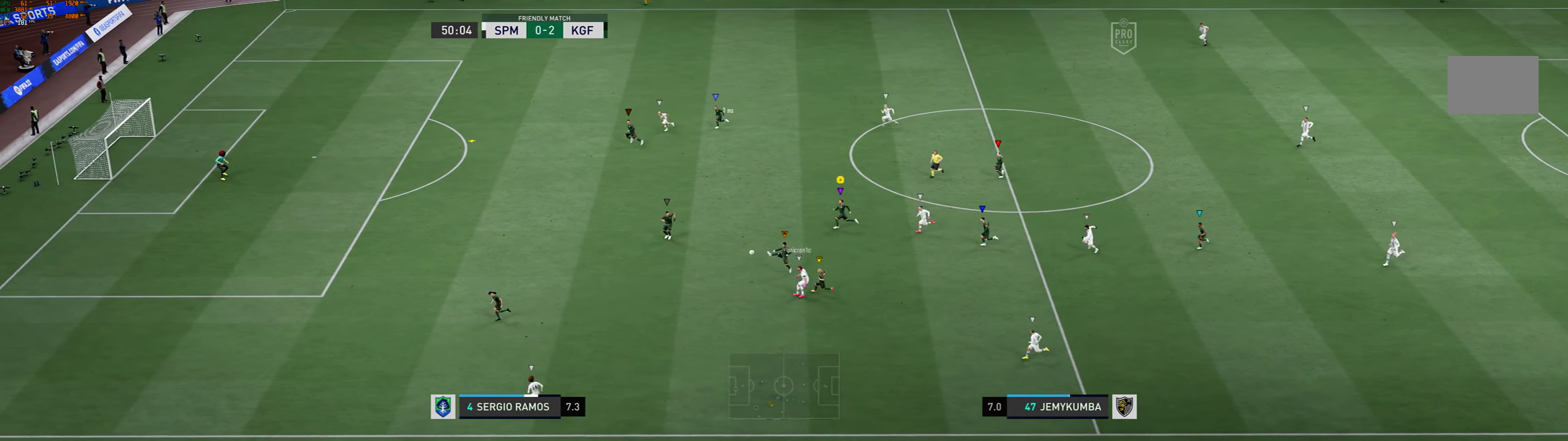
{"dt_ms": 500, "buttons": [], "left_stick": "up-left", "events": [[100, "R1", "up"], [467, "left_stick", "up-left"]]}
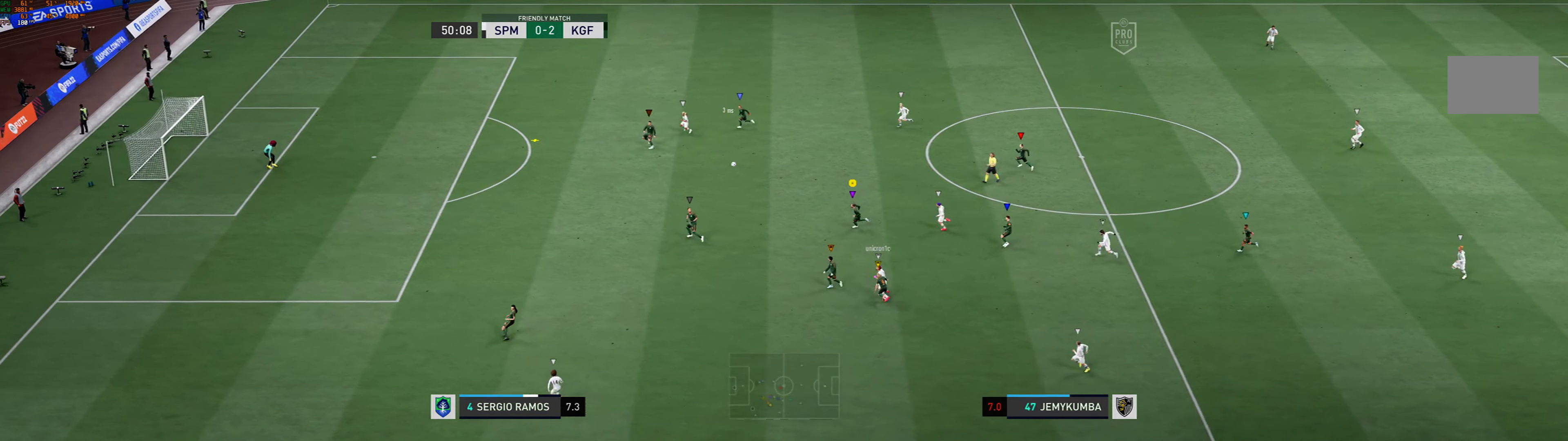
{"dt_ms": 1000, "buttons": [], "left_stick": "up-left"}
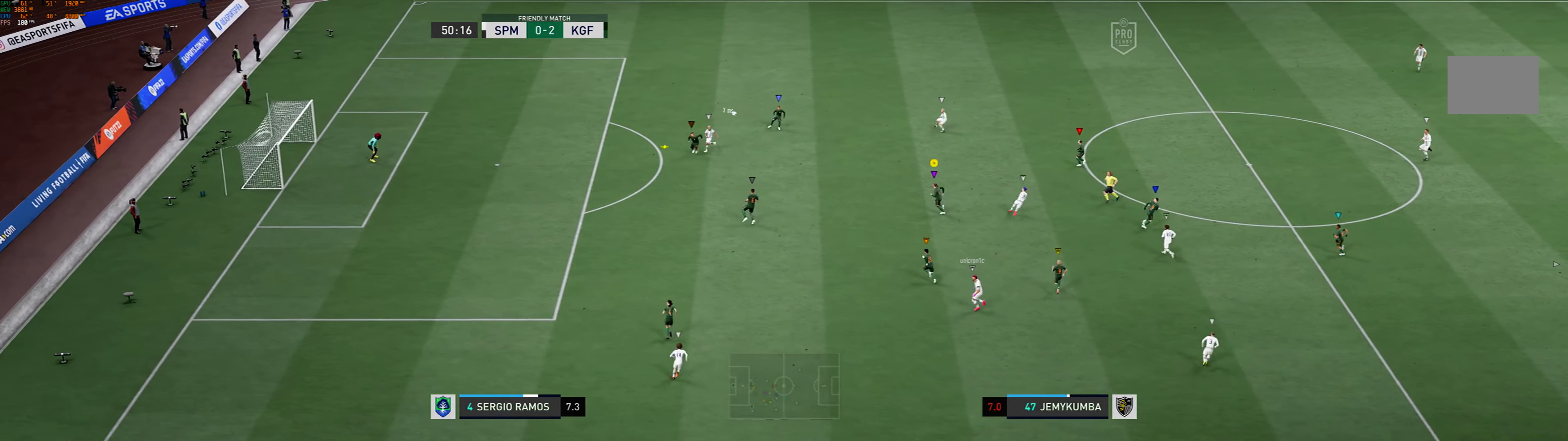
{"dt_ms": 500, "buttons": ["L2"], "left_stick": "up-left", "events": [[34, "L2", "down"]]}
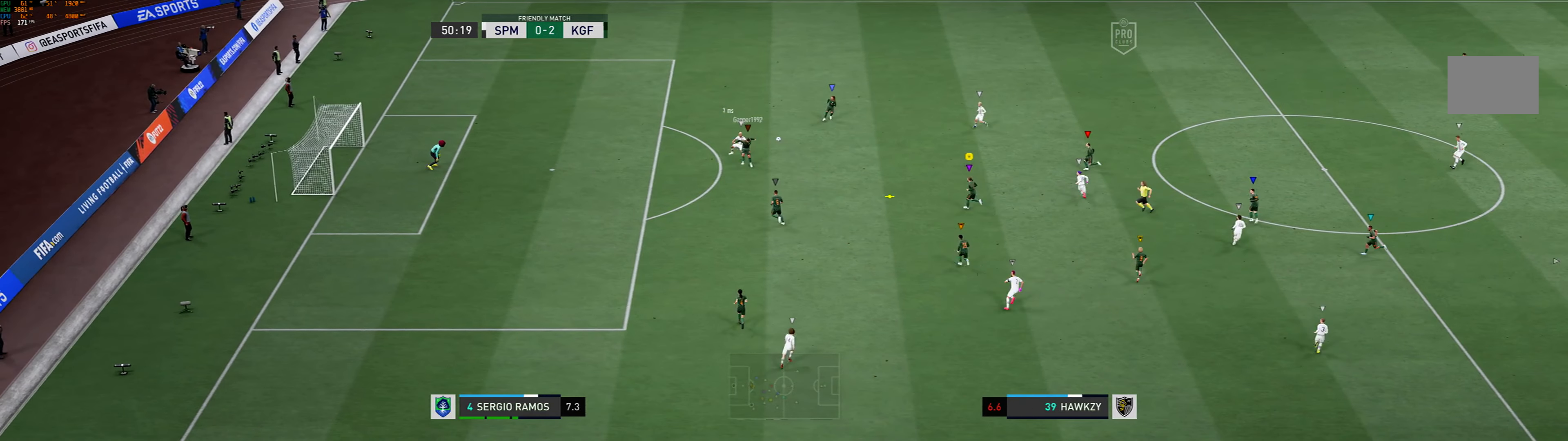
{"dt_ms": 500, "buttons": ["L2"], "left_stick": "left", "events": [[267, "left_stick", "left"]]}
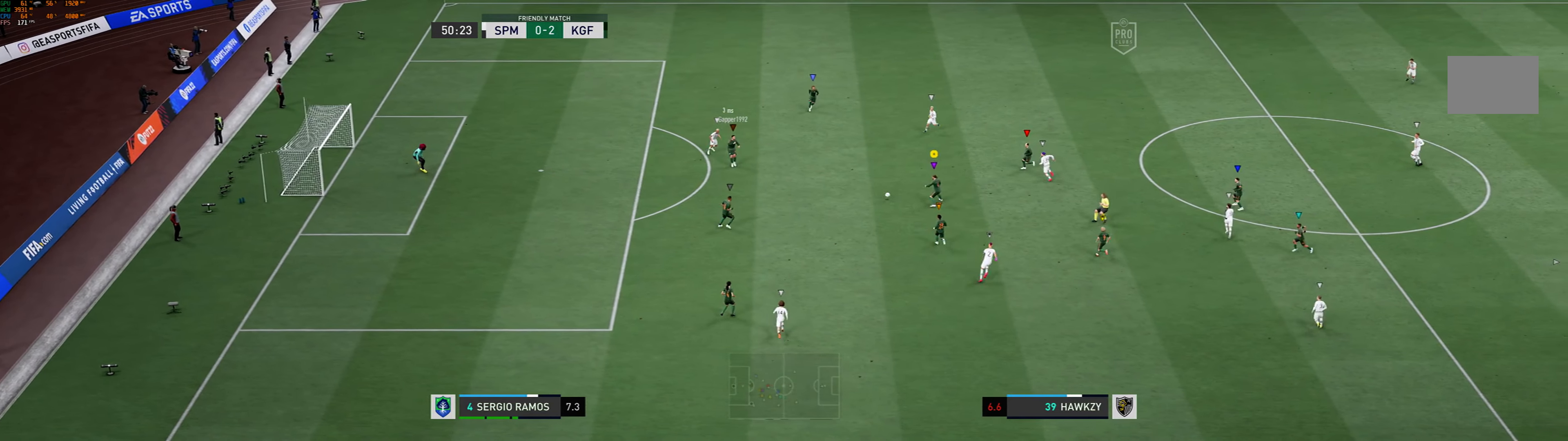
{"dt_ms": 500, "buttons": ["L2"], "left_stick": "left", "events": [[34, "left_stick", "up-left"], [200, "left_stick", "left"]]}
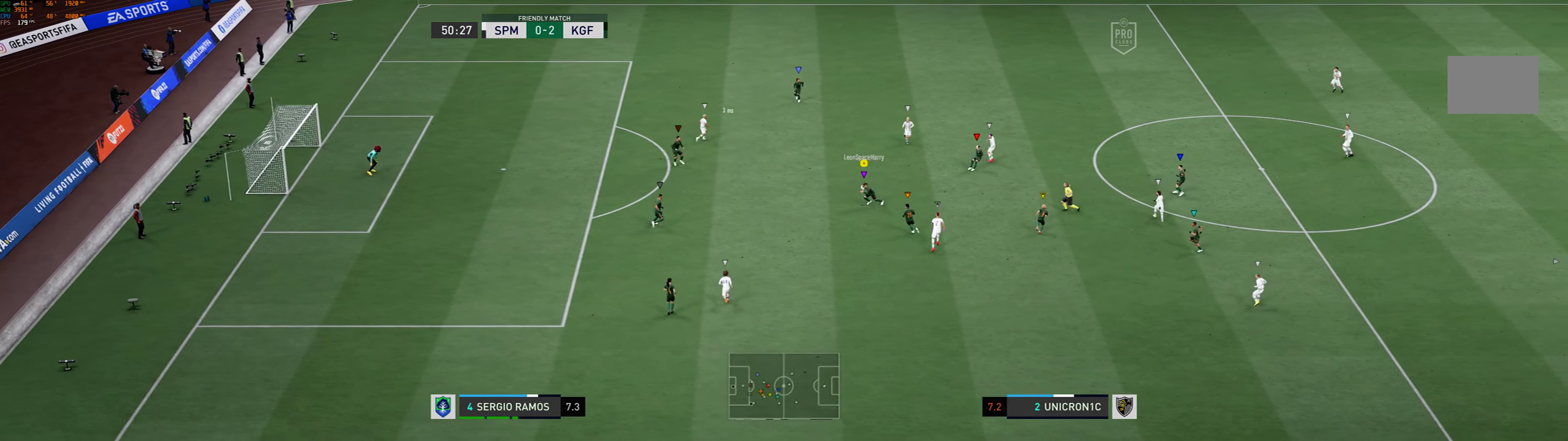
{"dt_ms": 500, "buttons": [], "left_stick": "up-left", "events": [[200, "L2", "up"], [234, "left_stick", "up-left"]]}
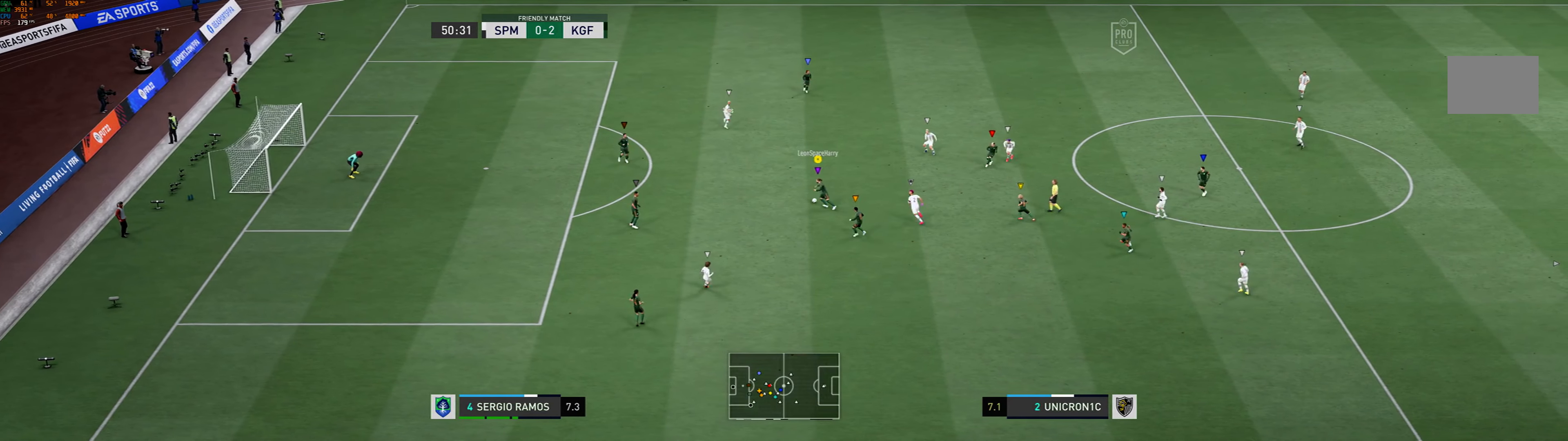
{"dt_ms": 500, "buttons": [], "left_stick": "up", "events": [[167, "left_stick", "up"]]}
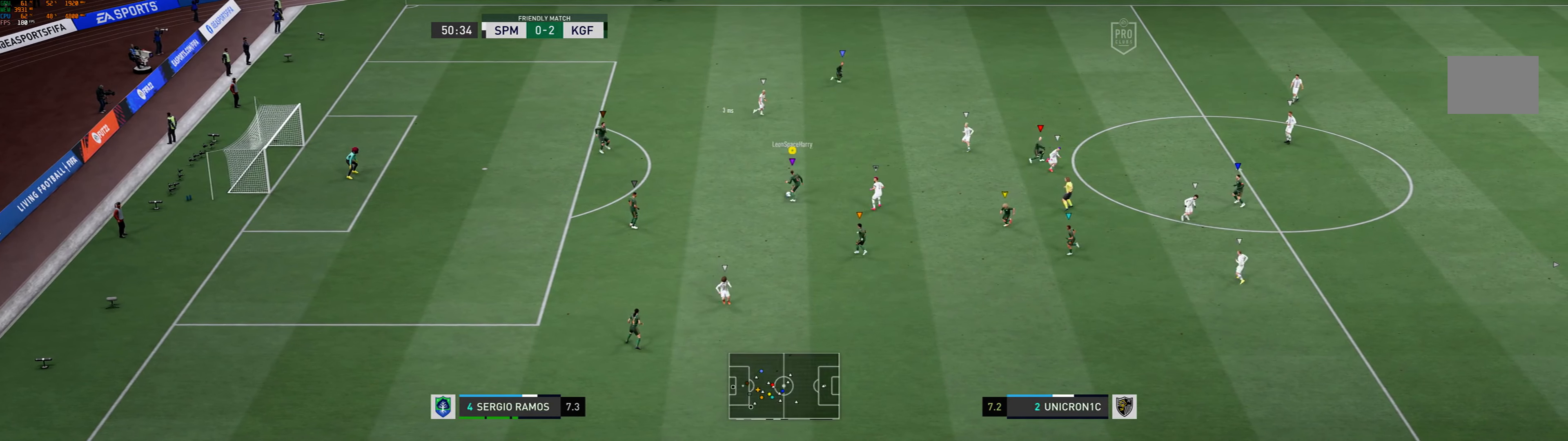
{"dt_ms": 500, "buttons": [], "left_stick": "up-left", "events": [[367, "left_stick", "up-left"]]}
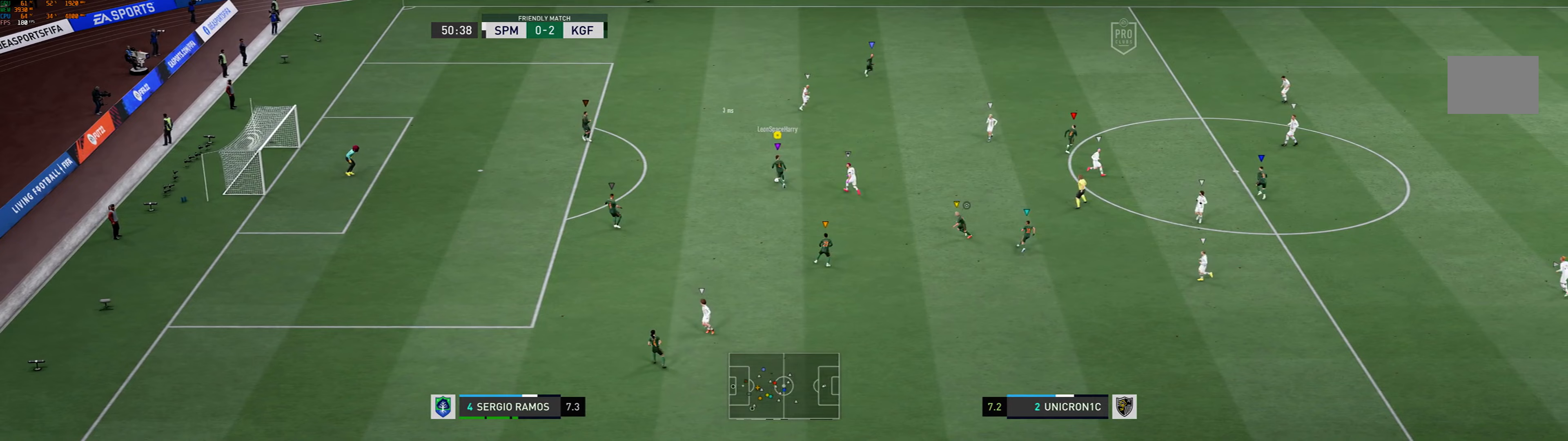
{"dt_ms": 500, "buttons": [], "left_stick": "down-left", "events": [[33, "left_stick", "left"], [100, "A", "down"], [200, "A", "up"], [267, "left_stick", "down-left"]]}
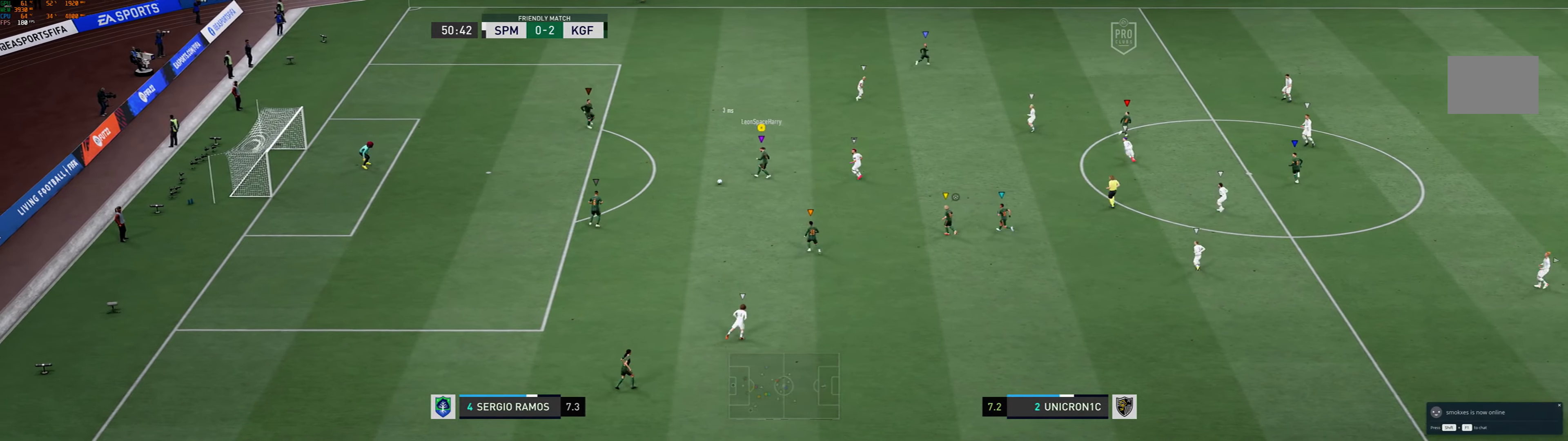
{"dt_ms": 500, "buttons": ["L2"], "left_stick": "right", "events": [[133, "left_stick", "down-right"], [267, "L2", "down"], [267, "left_stick", "right"]]}
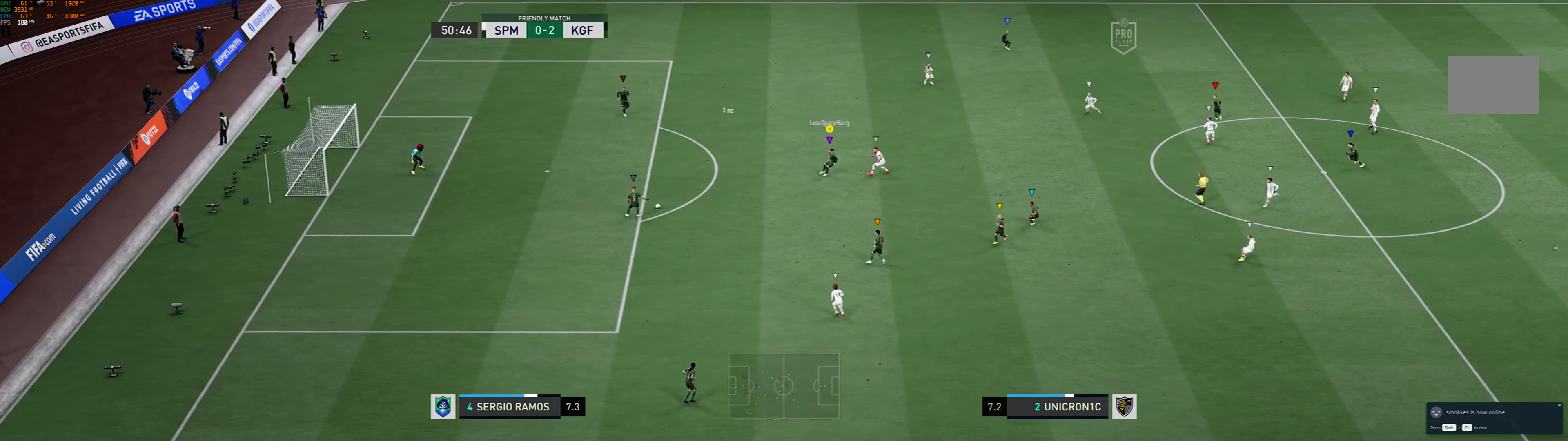
{"dt_ms": 500, "buttons": ["R1"], "left_stick": "right", "events": [[33, "L2", "up"], [33, "R1", "down"]]}